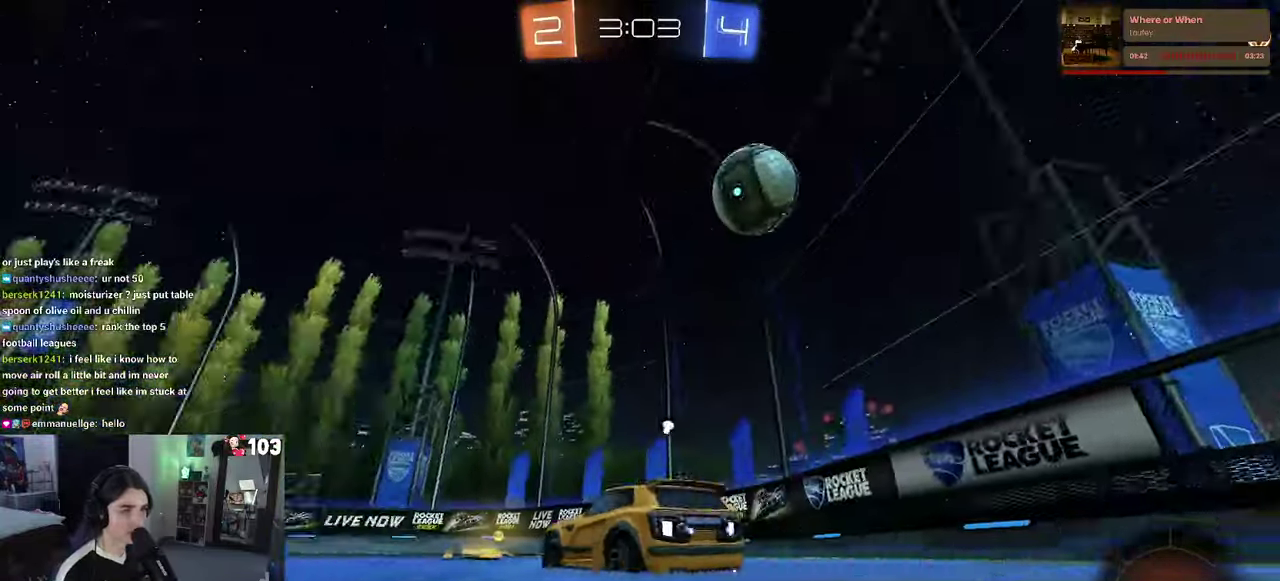
Gameplay with a controller (PlayStation layout); each line is a JSON object with the inputs held at the frame after it. "events" lists button and stick changes between this image and that frame as [ms after this image, input, new state], when the widget could be followed in between. This document gives stick clicks only as held states, not as events. Not read: L1.
{"buttons": ["R2"], "left_stick": "center", "right_stick": "center", "events": [[100, "TRIANGLE", "up"], [217, "TRIANGLE", "down"], [367, "TRIANGLE", "up"]]}
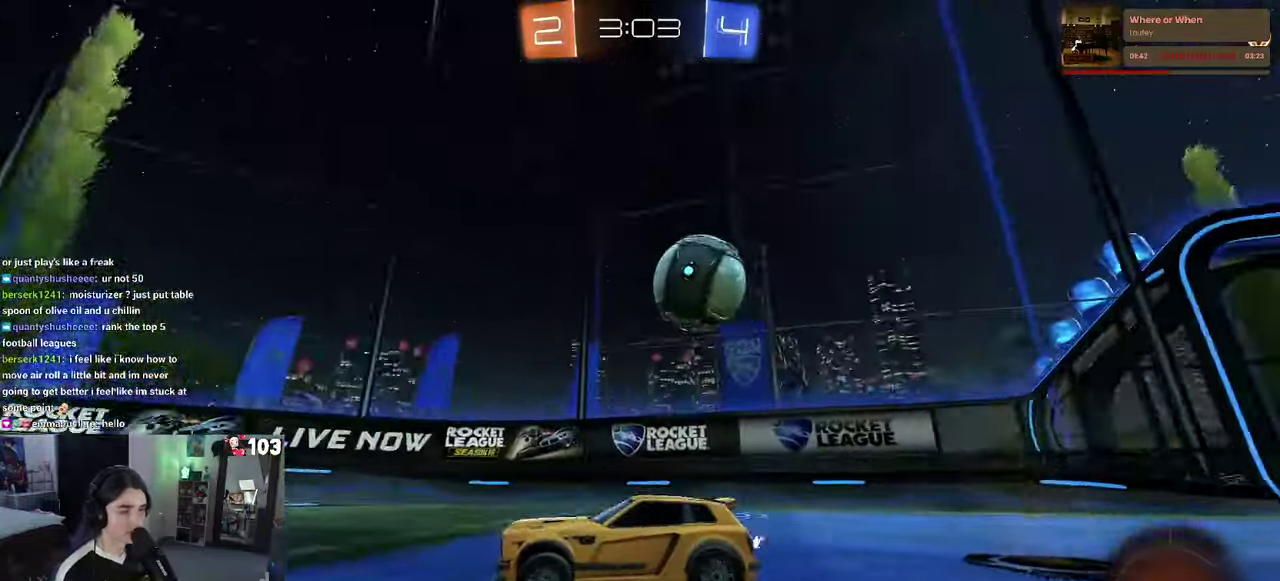
{"buttons": ["R2"], "left_stick": "right", "right_stick": "center", "events": [[184, "left_stick", "right"], [200, "SQUARE", "down"], [467, "SQUARE", "up"]]}
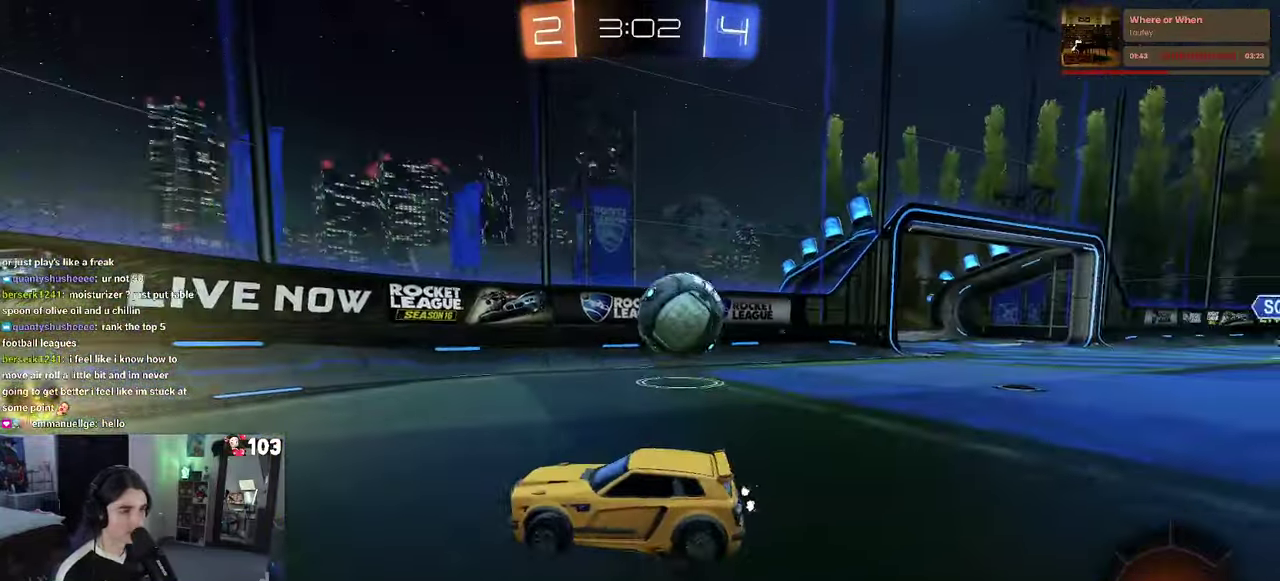
{"buttons": ["L2"], "left_stick": "left", "right_stick": "center"}
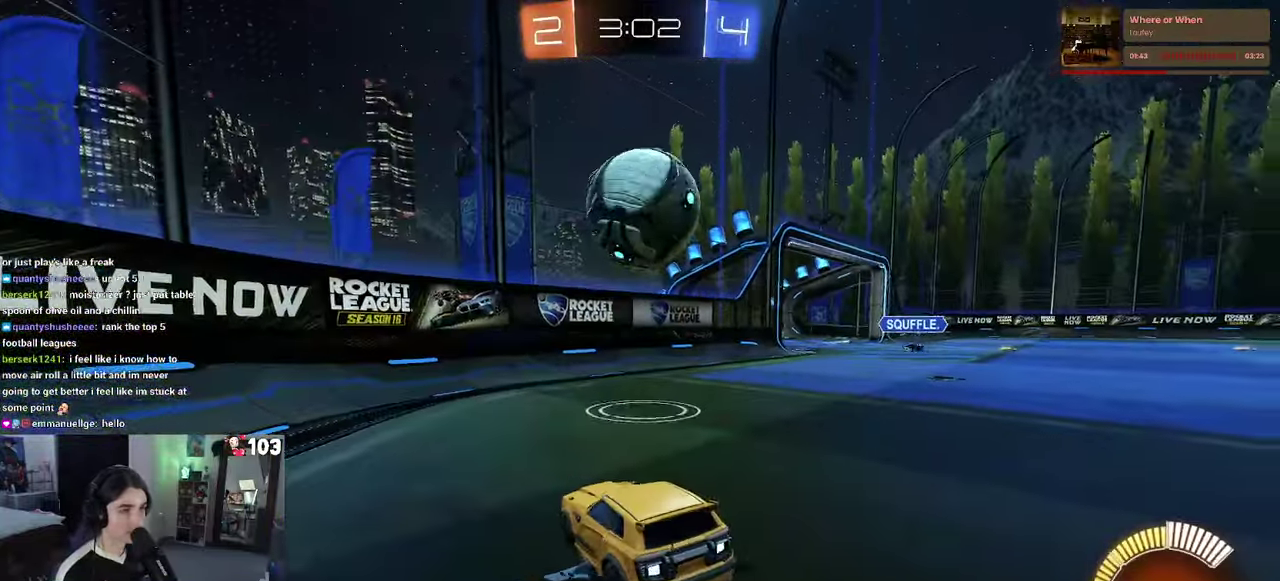
{"buttons": ["CROSS", "R1", "R2"], "left_stick": "down-left", "right_stick": "center"}